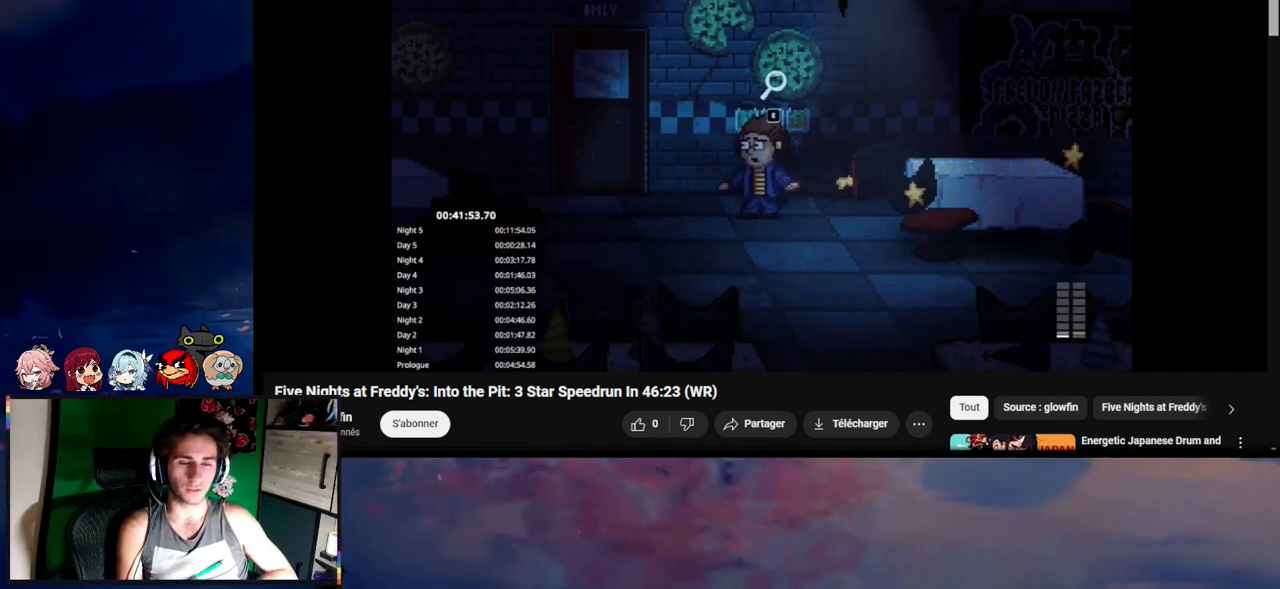
Gameplay with keyboard and mouse; each line is a JSON object with the keys and mouse buttons held at the frame after it. "events" lists presses ("down") and releases ("up") of "1", "2", "3", "4", "5", "a", "alt", "c", "caps_lock", "ctrl", "d", "e", "f", "g", "q", "r", "s", "shift", "space", "t", "tab", "v", "w", "x", "z", "mouse_left", "mouse_wheel" and "mouse_right" between this image and that frame as [ms after this image, input, new state], when the widget could be followed in between. "mouse_left", "mouse_wheel", "mouse_right" = the "left", "wheel", "right" buttons of the "mouse" list. No other keys are recorded. "wheel" means that the mouse wheel is clicked or scrolled. "mouse_move" is the direction in which the mouse moves at that frame (one of eight, or "still"), when it could be read.
{"keys": ["e"], "mouse": [], "mouse_move": "still", "events": [[50, "e", "up"], [100, "e", "down"], [117, "e", "up"], [217, "e", "down"], [283, "e", "up"], [350, "e", "down"], [383, "e", "up"], [483, "e", "down"]]}
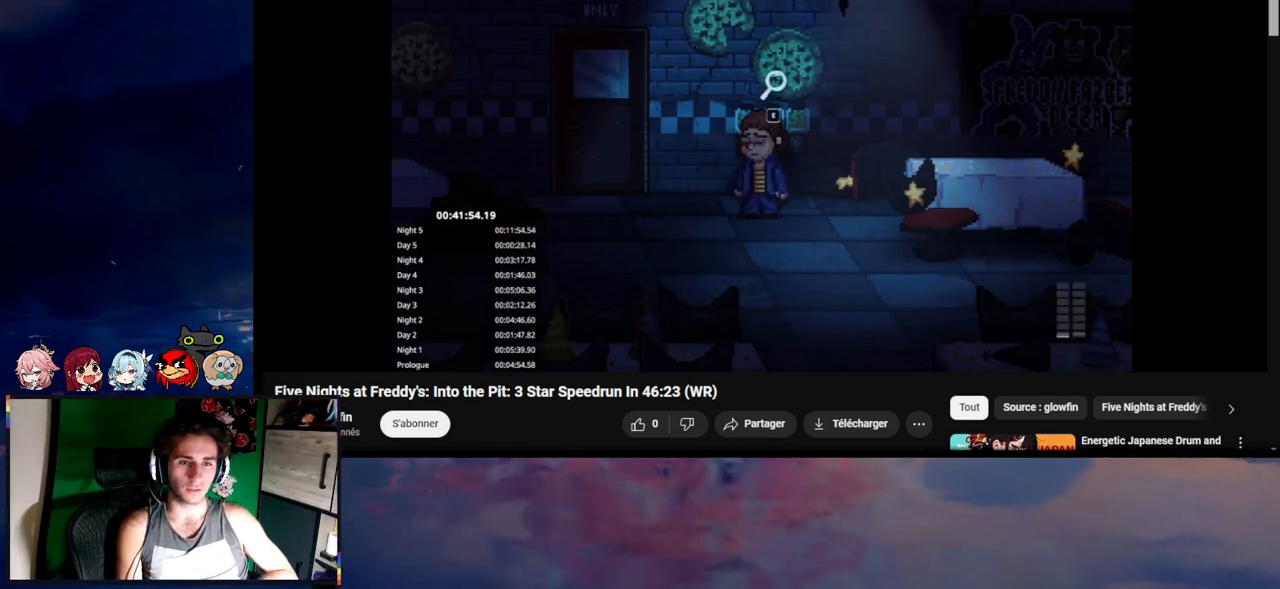
{"keys": [], "mouse": [], "mouse_move": "still", "events": [[50, "e", "up"], [150, "e", "down"], [183, "e", "up"], [283, "e", "down"], [317, "e", "up"], [383, "e", "down"], [483, "e", "up"]]}
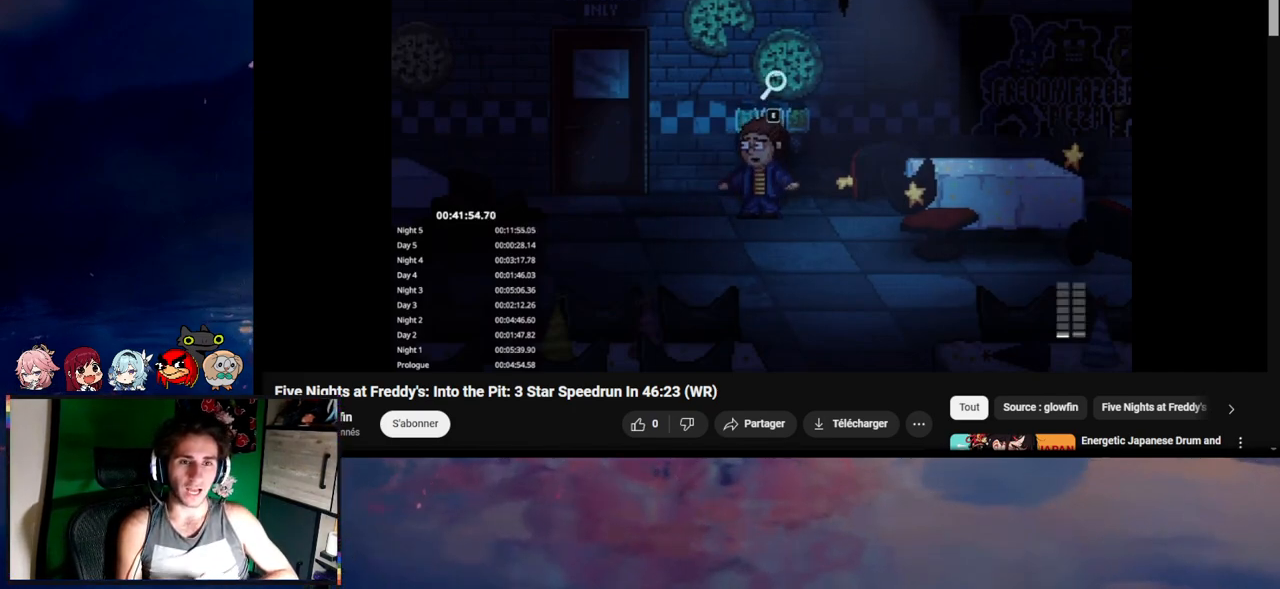
{"keys": ["e"], "mouse": [], "mouse_move": "still", "events": [[150, "e", "down"], [250, "e", "up"], [283, "e", "down"], [450, "e", "up"], [483, "e", "down"]]}
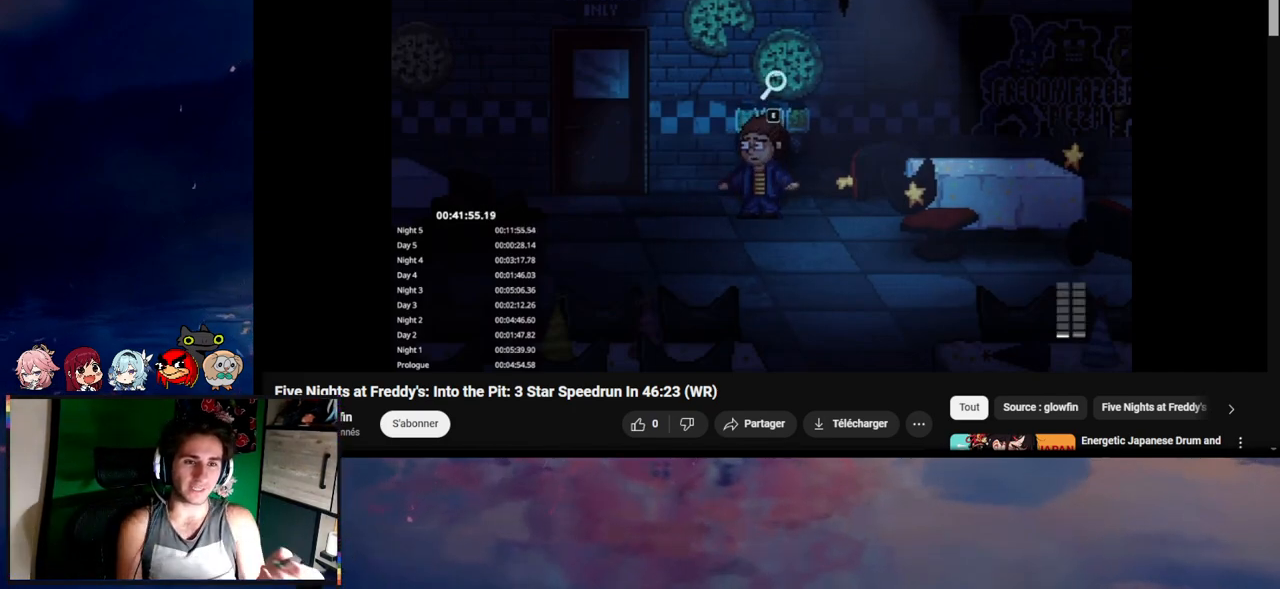
{"keys": ["e"], "mouse": [], "mouse_move": "still", "events": [[50, "e", "up"], [83, "e", "down"], [183, "e", "up"], [217, "e", "down"], [283, "e", "up"], [500, "e", "down"]]}
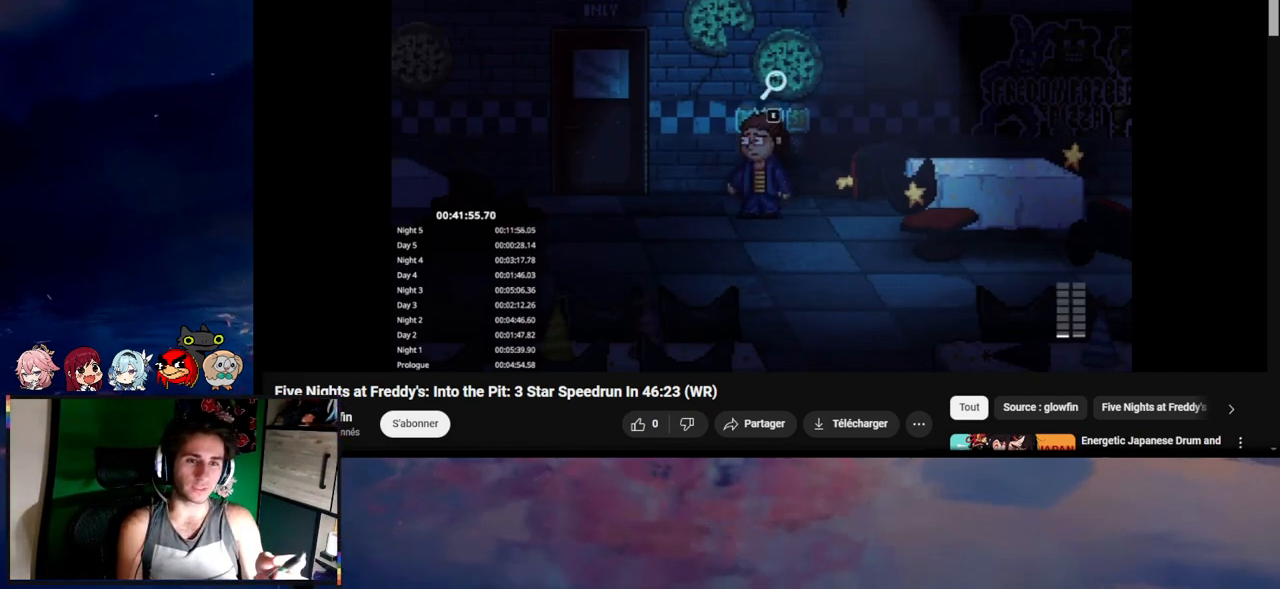
{"keys": [], "mouse": [], "mouse_move": "still", "events": [[50, "e", "up"], [150, "e", "down"], [183, "e", "up"], [283, "e", "down"], [317, "e", "up"], [417, "e", "down"], [483, "e", "up"]]}
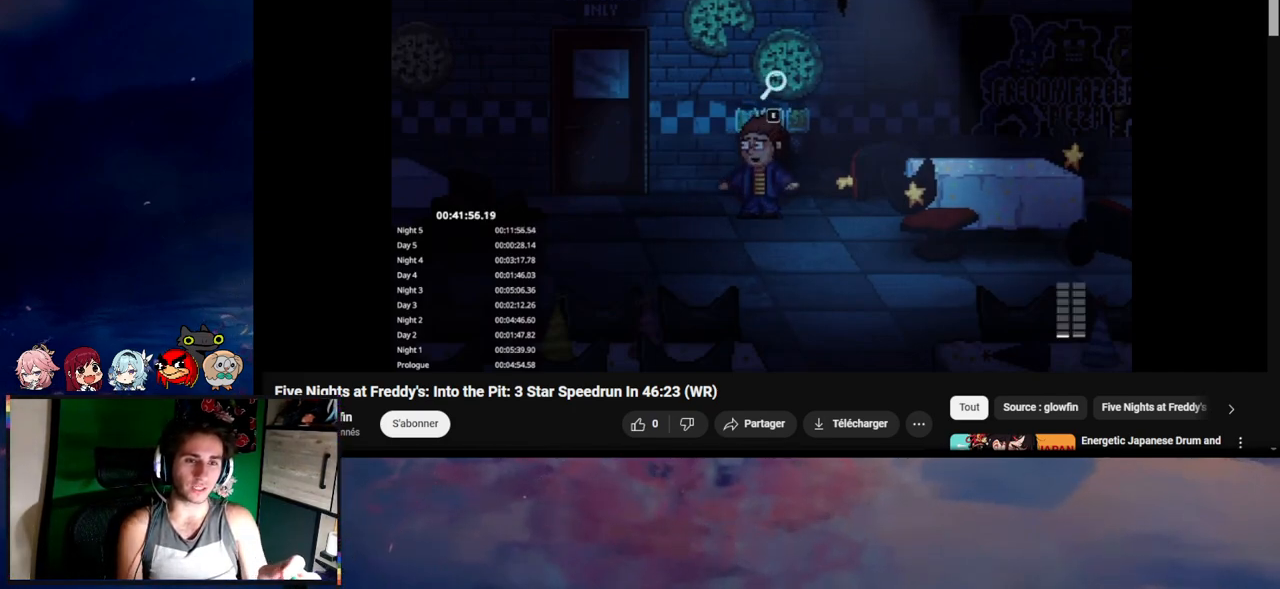
{"keys": ["e"], "mouse": [], "mouse_move": "still", "events": [[83, "e", "down"], [117, "e", "up"], [183, "e", "down"], [250, "e", "up"], [350, "e", "down"], [383, "e", "up"], [483, "e", "down"]]}
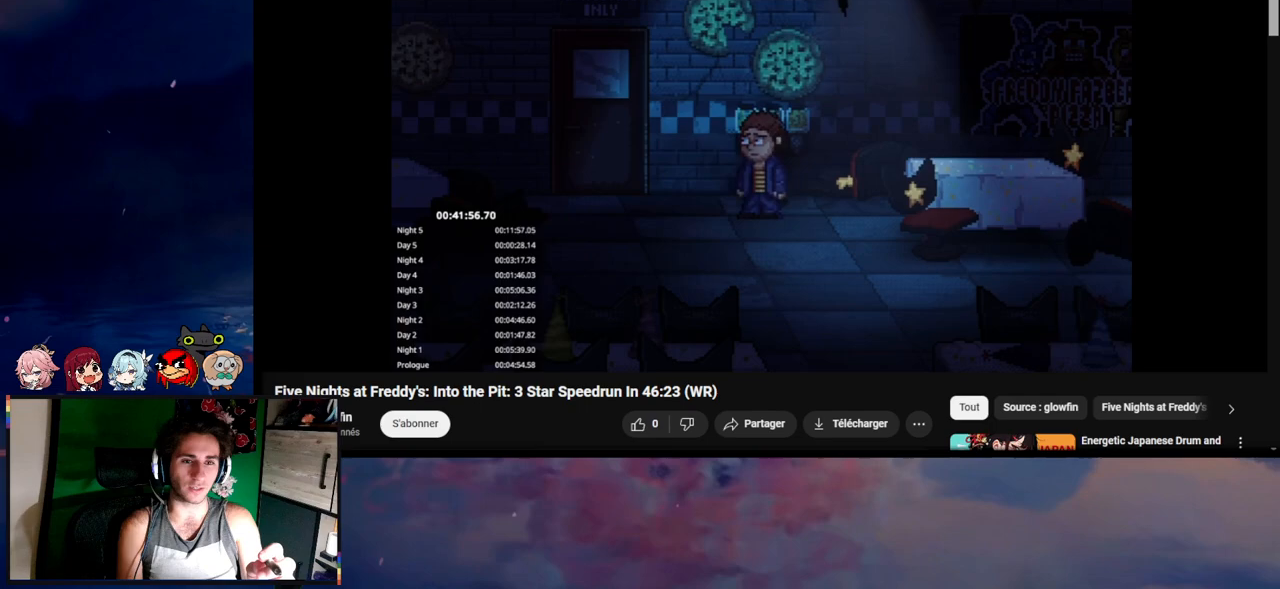
{"keys": [], "mouse": [], "mouse_move": "still", "events": [[50, "e", "up"], [117, "e", "down"], [183, "e", "up"], [283, "e", "down"], [350, "e", "up"], [383, "e", "down"], [483, "e", "up"]]}
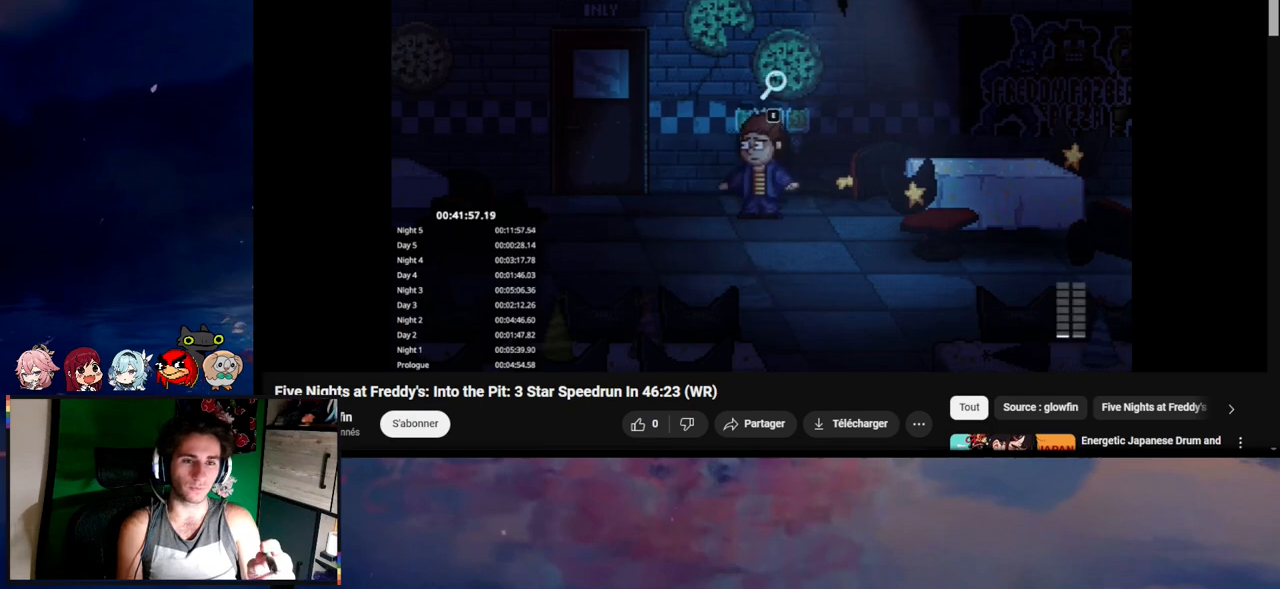
{"keys": [], "mouse": [], "mouse_move": "still", "events": [[83, "e", "down"], [150, "e", "up"], [250, "e", "down"], [283, "e", "up"], [383, "e", "down"], [450, "e", "up"]]}
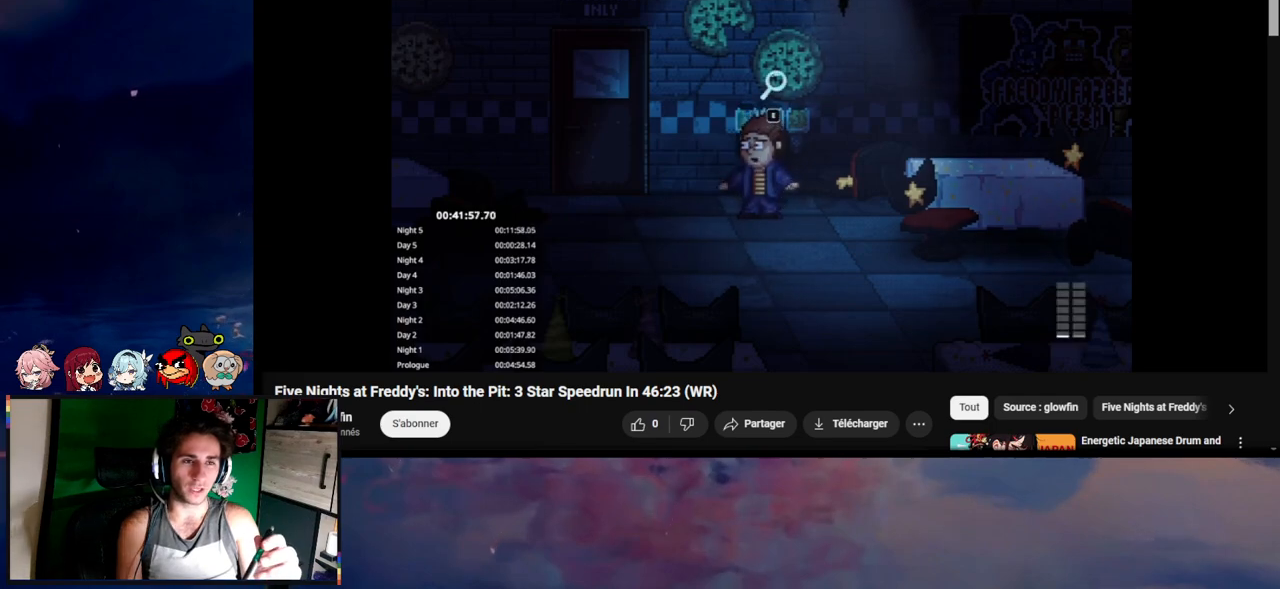
{"keys": ["e"], "mouse": [], "mouse_move": "still", "events": [[17, "e", "down"], [50, "e", "up"], [167, "e", "down"], [250, "e", "up"], [283, "e", "down"], [383, "e", "up"], [483, "e", "down"]]}
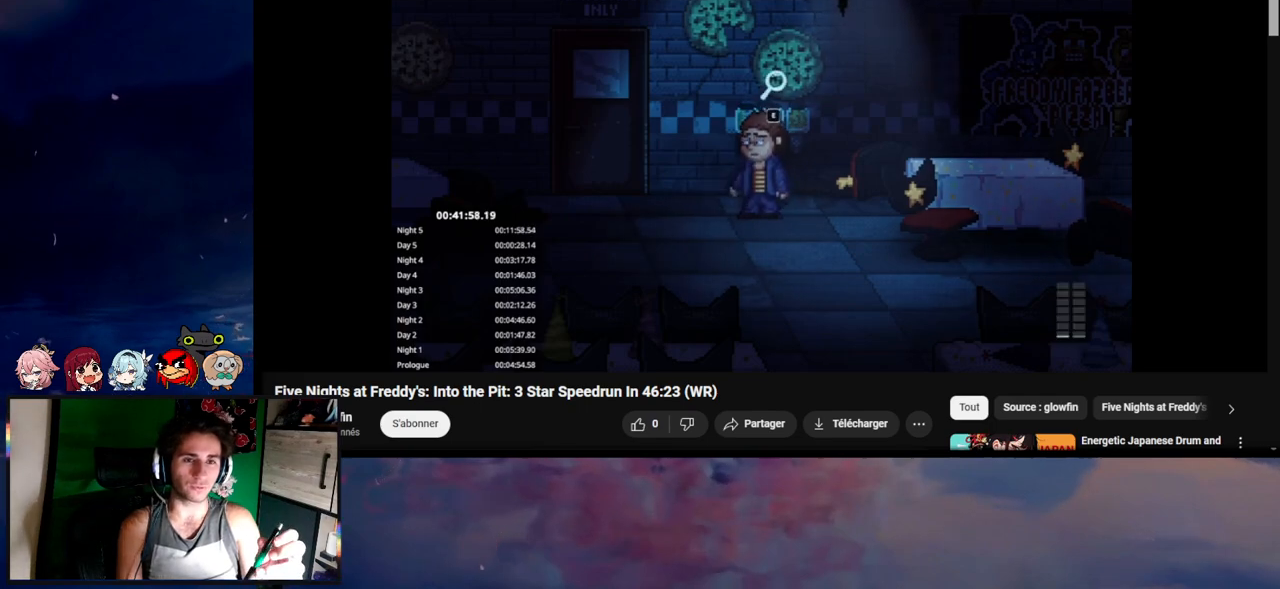
{"keys": [], "mouse": [], "mouse_move": "still", "events": [[67, "e", "up"], [133, "e", "down"], [183, "e", "up"], [250, "e", "down"], [350, "e", "up"], [450, "e", "down"], [483, "e", "up"]]}
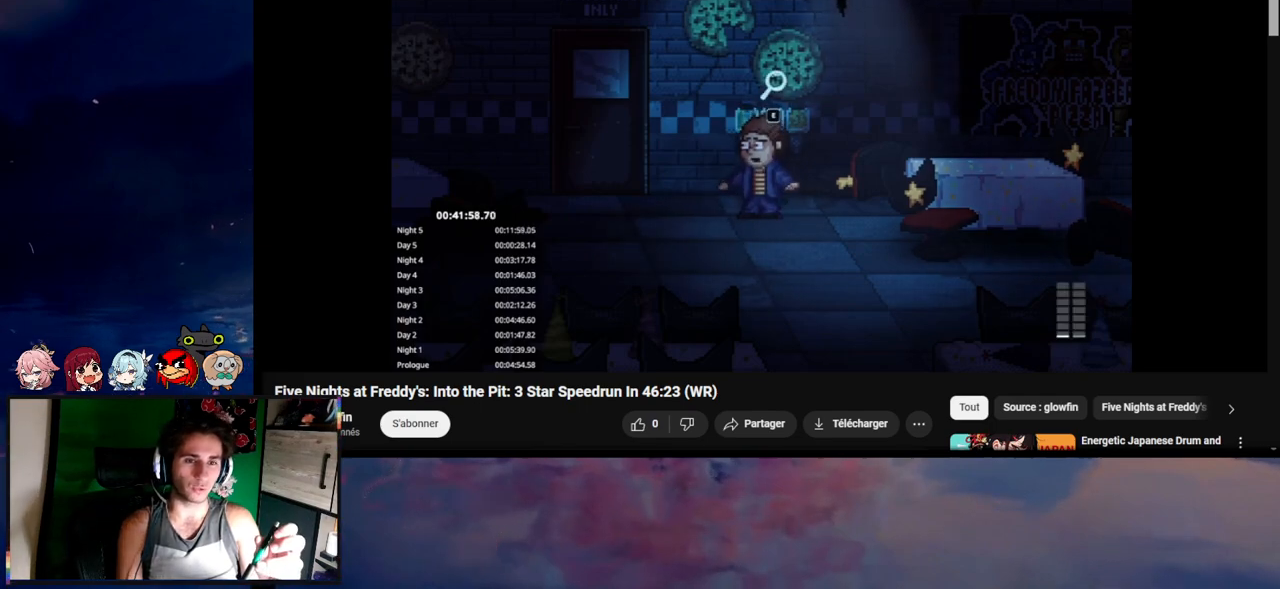
{"keys": [], "mouse": [], "mouse_move": "still", "events": [[83, "e", "down"], [150, "e", "up"], [250, "e", "down"], [350, "e", "up"], [417, "e", "down"], [483, "e", "up"]]}
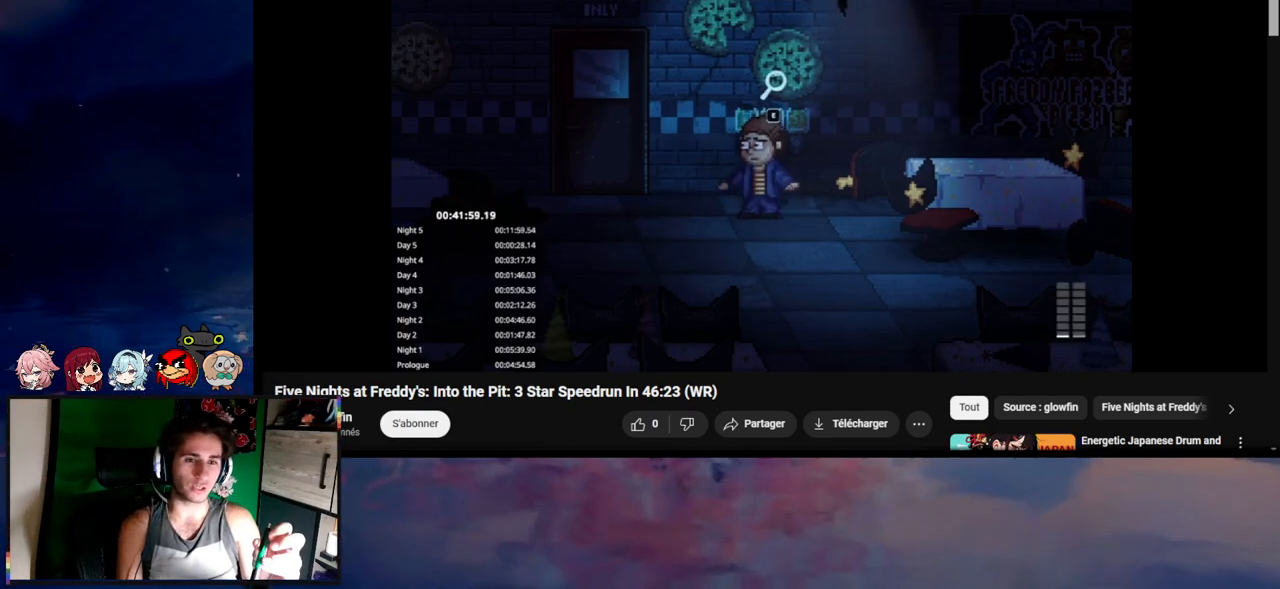
{"keys": [], "mouse": [], "mouse_move": "still", "events": [[17, "e", "down"], [83, "e", "up"], [183, "e", "down"], [250, "e", "up"], [350, "e", "down"], [450, "e", "up"]]}
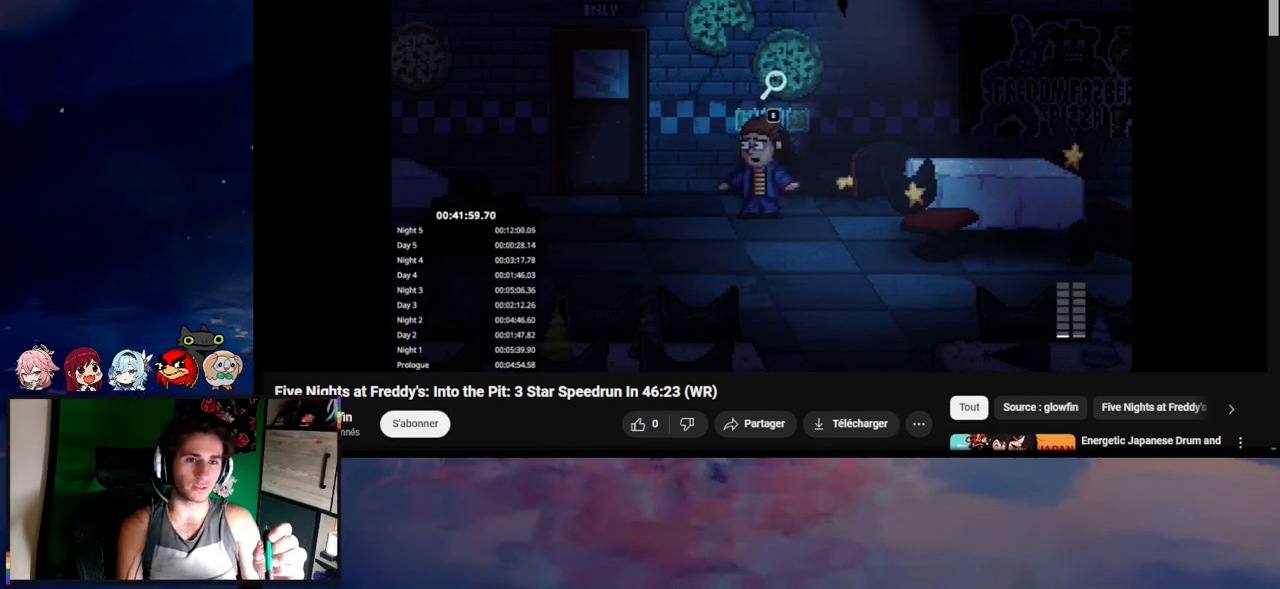
{"keys": [], "mouse": [], "mouse_move": "still", "events": [[17, "e", "down"], [83, "e", "up"], [183, "e", "down"], [217, "e", "up"], [317, "e", "down"], [350, "e", "up"], [450, "e", "down"], [483, "e", "up"]]}
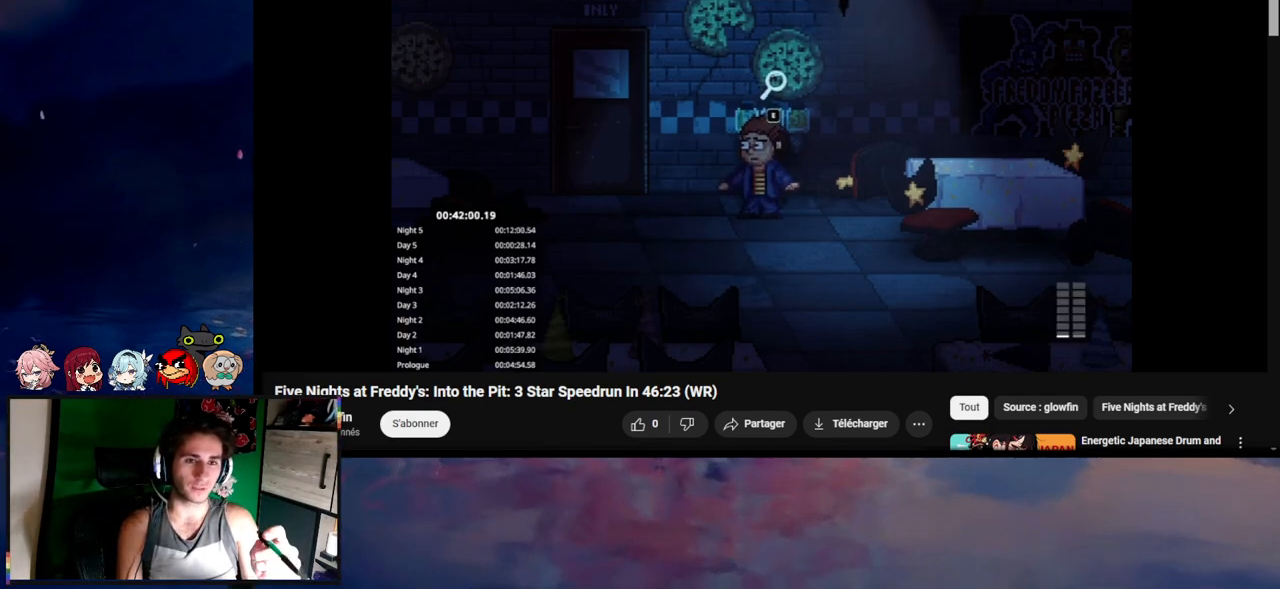
{"keys": [], "mouse": [], "mouse_move": "still", "events": [[83, "e", "down"], [183, "e", "up"], [217, "e", "down"], [317, "e", "up"], [417, "e", "down"], [483, "e", "up"]]}
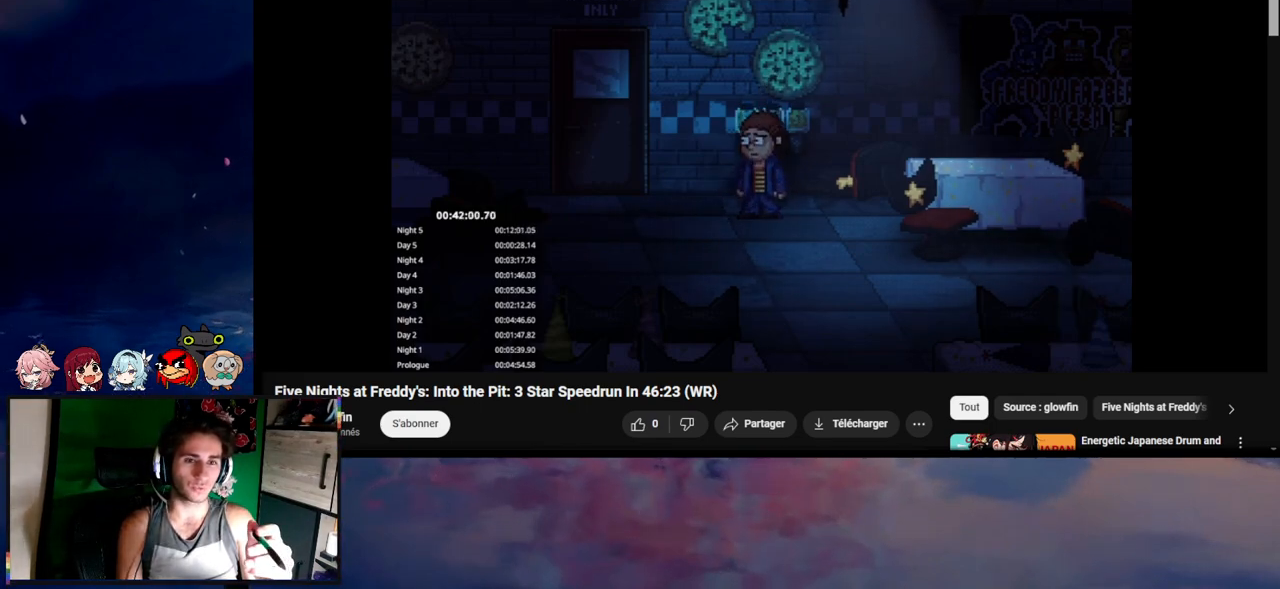
{"keys": [], "mouse": [], "mouse_move": "still", "events": [[50, "e", "down"], [117, "e", "up"], [183, "e", "down"], [283, "e", "up"], [350, "e", "down"], [450, "e", "up"]]}
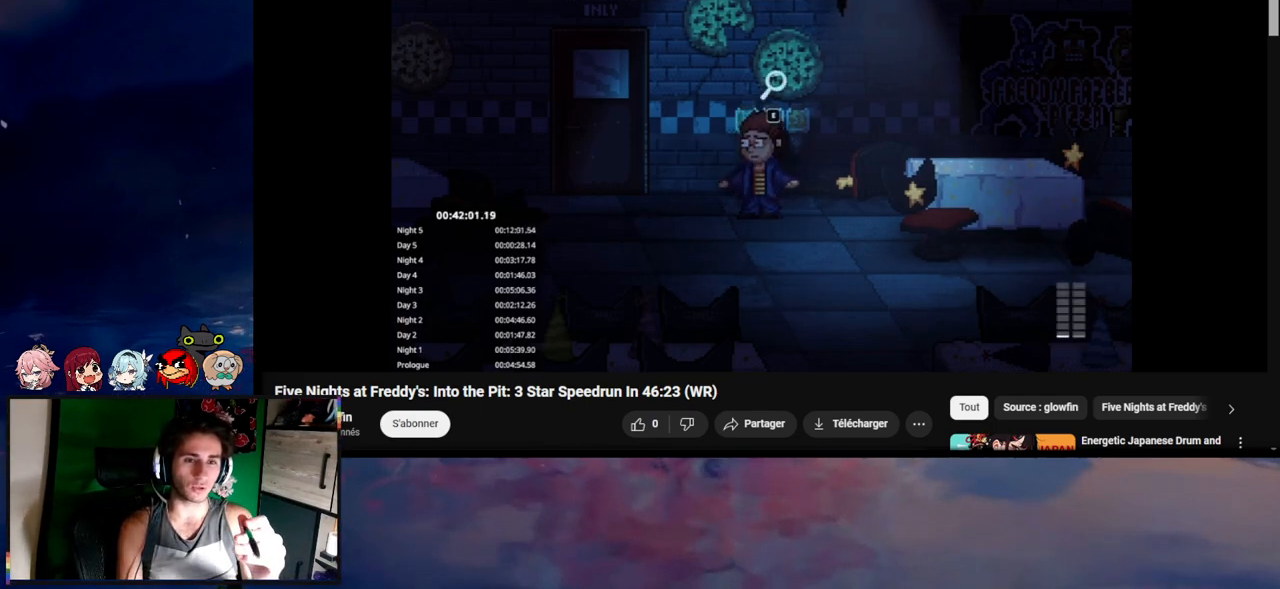
{"keys": ["e"], "mouse": [], "mouse_move": "still", "events": [[50, "e", "down"], [83, "e", "up"], [183, "e", "down"], [283, "e", "up"], [350, "e", "down"], [383, "e", "up"], [483, "e", "down"]]}
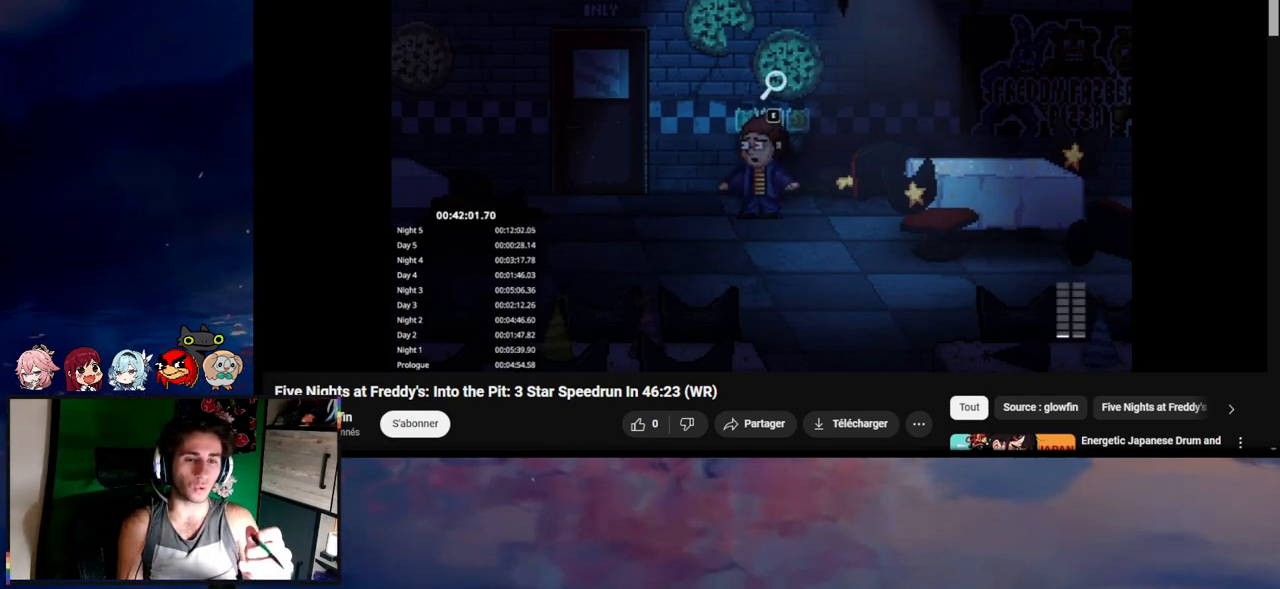
{"keys": ["e"], "mouse": [], "mouse_move": "still", "events": [[50, "e", "up"], [150, "e", "down"], [217, "e", "up"], [283, "e", "down"], [383, "e", "up"], [483, "e", "down"]]}
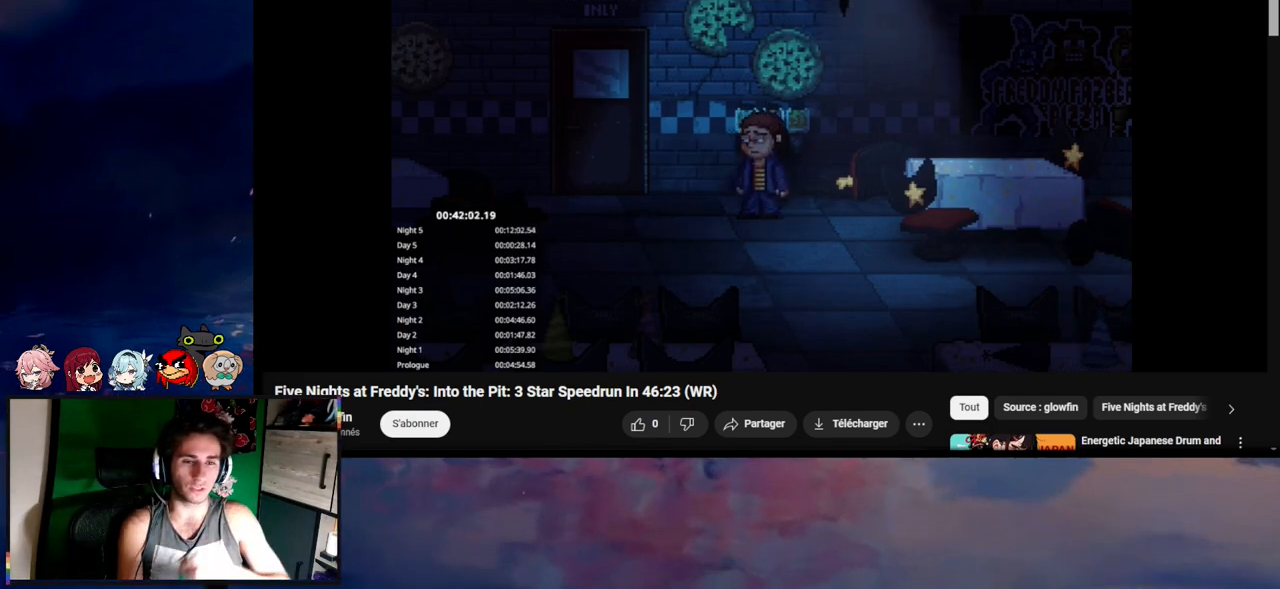
{"keys": [], "mouse": [], "mouse_move": "still", "events": [[17, "e", "up"], [83, "e", "down"], [183, "e", "up"], [250, "e", "down"], [350, "e", "up"], [383, "e", "down"], [483, "e", "up"]]}
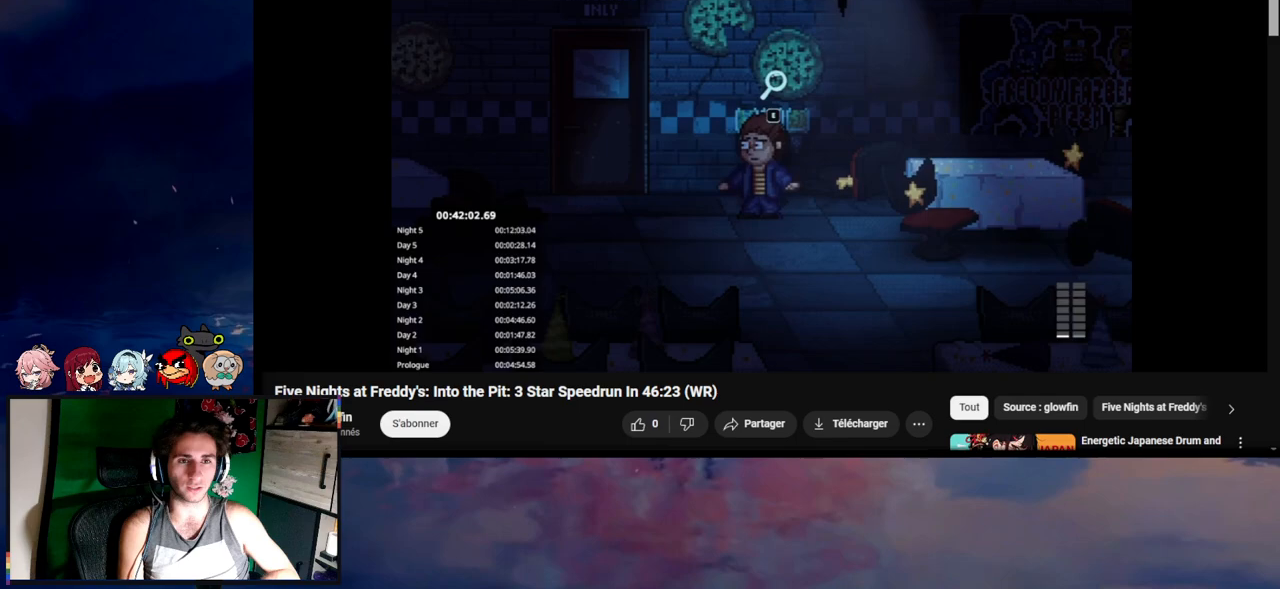
{"keys": ["e"], "mouse": [], "mouse_move": "still", "events": [[83, "e", "down"], [117, "e", "up"], [217, "e", "down"], [317, "e", "up"], [383, "e", "down"], [450, "e", "up"], [483, "e", "down"]]}
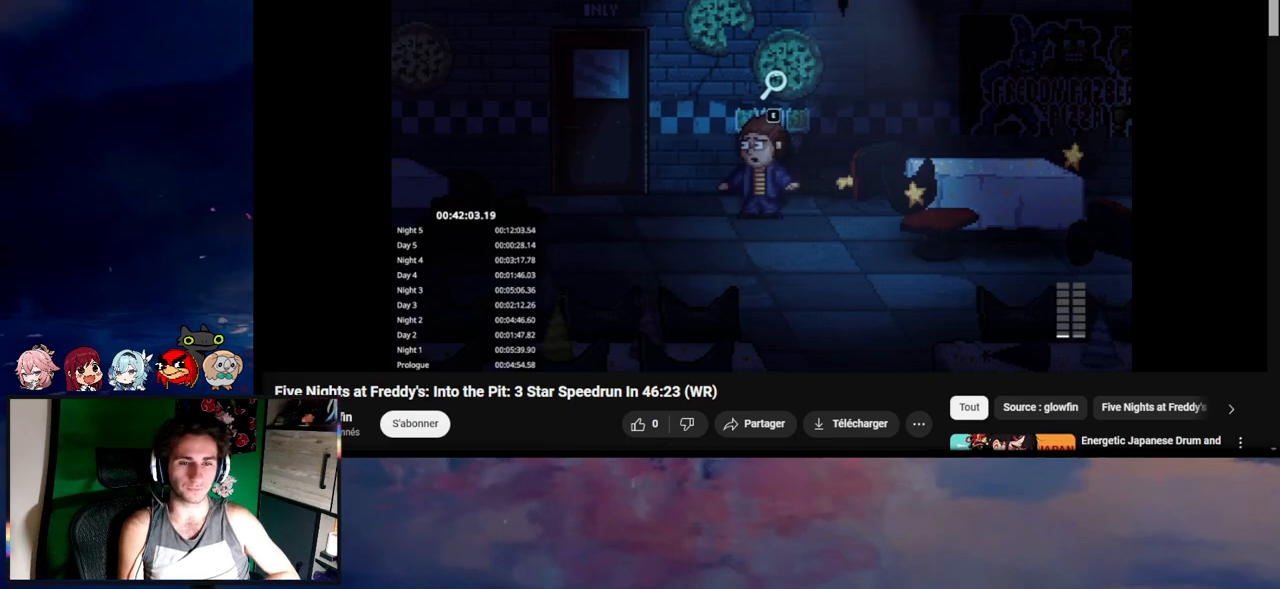
{"keys": [], "mouse": [], "mouse_move": "still", "events": [[83, "e", "up"], [183, "e", "down"], [250, "e", "up"], [350, "e", "down"], [417, "e", "up"]]}
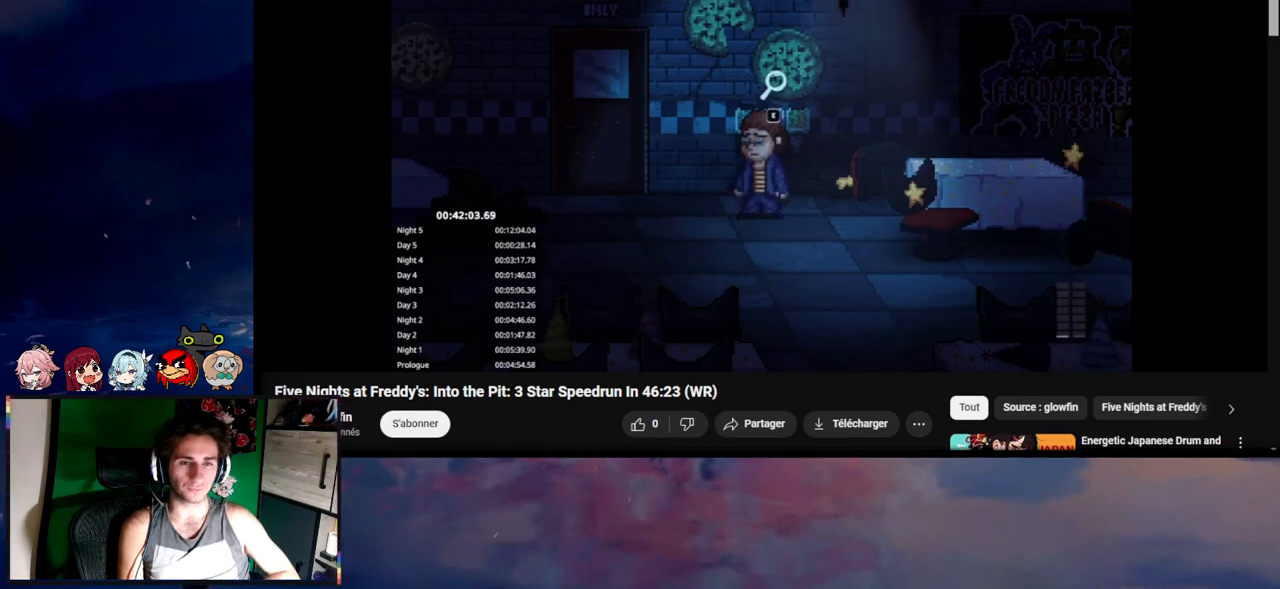
{"keys": ["e"], "mouse": [], "mouse_move": "still", "events": [[17, "e", "down"], [50, "e", "up"], [150, "e", "down"], [183, "e", "up"], [283, "e", "down"], [350, "e", "up"], [450, "e", "down"]]}
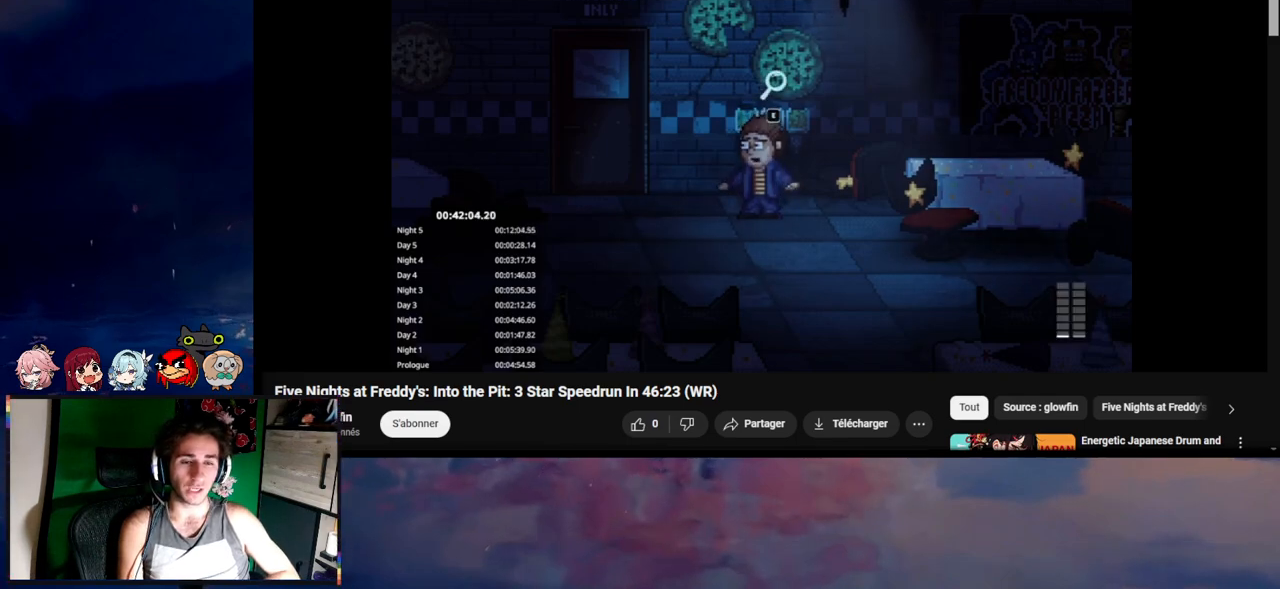
{"keys": [], "mouse": [], "mouse_move": "still", "events": [[50, "e", "up"], [83, "e", "down"], [183, "e", "up"], [217, "e", "down"], [283, "e", "up"], [350, "e", "down"], [450, "e", "up"]]}
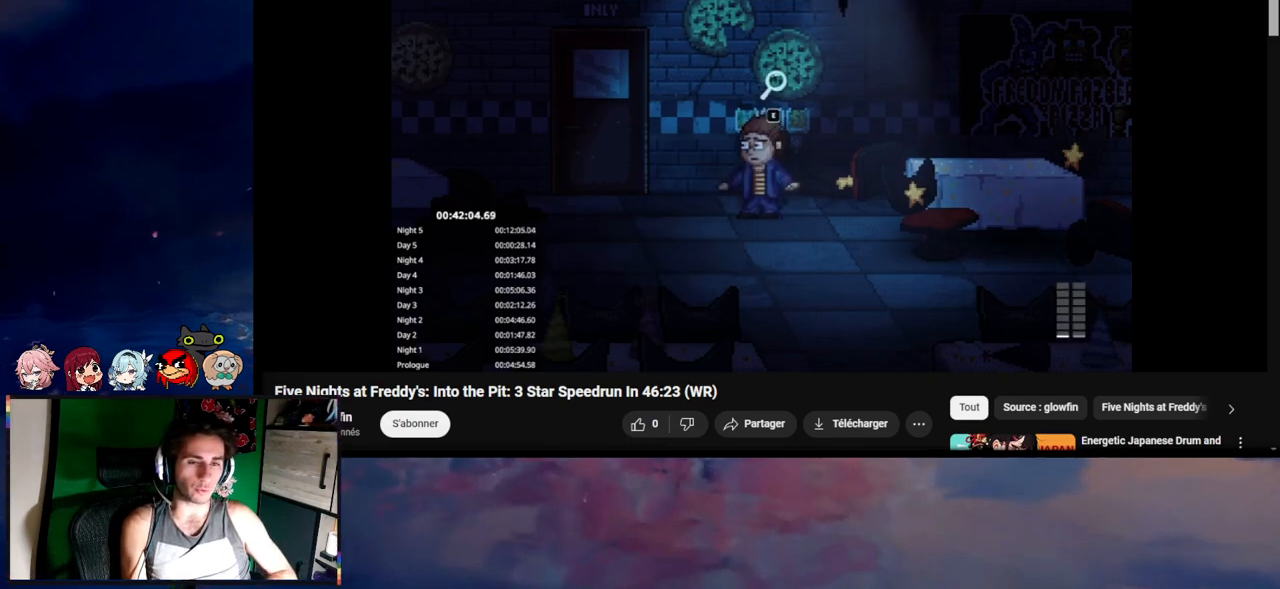
{"keys": ["e"], "mouse": [], "mouse_move": "still", "events": [[50, "e", "down"], [83, "e", "up"], [183, "e", "down"], [283, "e", "up"], [317, "e", "down"], [417, "e", "up"], [483, "e", "down"]]}
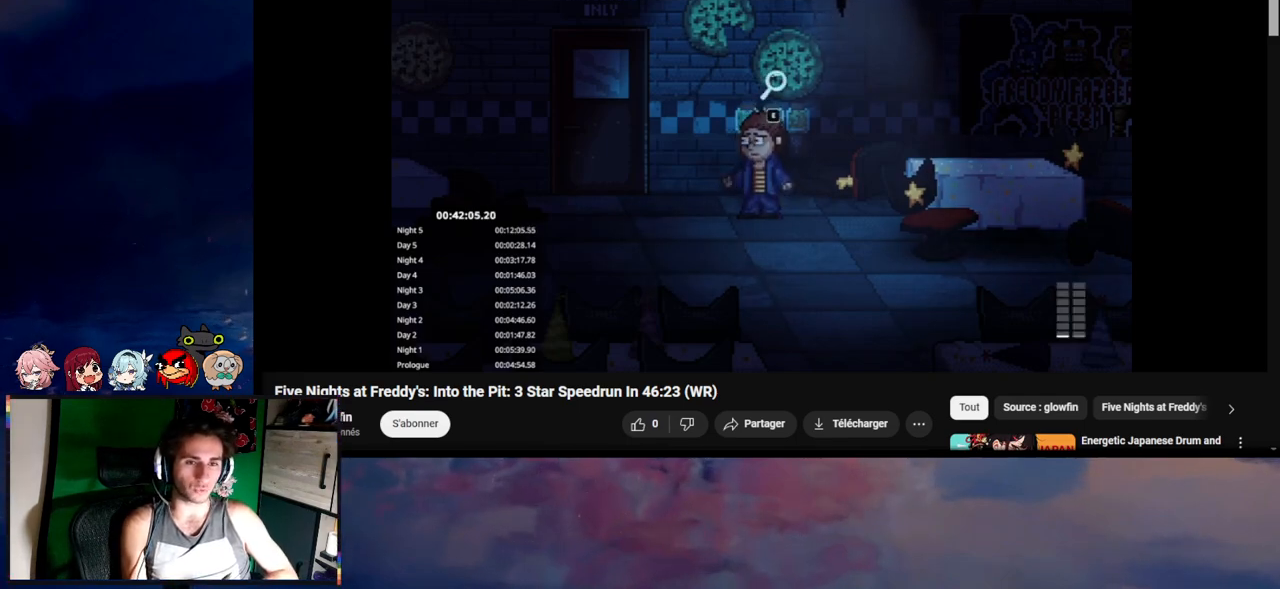
{"keys": [], "mouse": [], "mouse_move": "still", "events": [[50, "e", "up"], [83, "e", "down"], [183, "e", "up"], [250, "e", "down"], [350, "e", "up"], [383, "e", "down"], [483, "e", "up"]]}
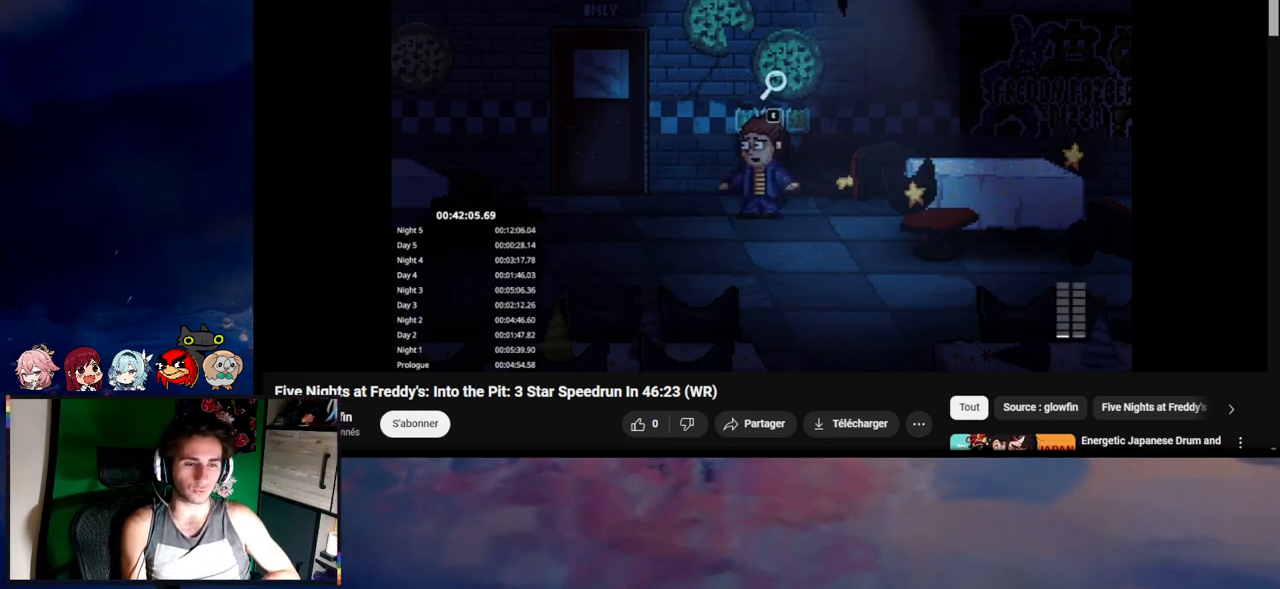
{"keys": [], "mouse": [], "mouse_move": "still", "events": [[83, "e", "down"], [117, "e", "up"], [217, "e", "down"], [283, "e", "up"], [350, "e", "down"], [450, "e", "up"]]}
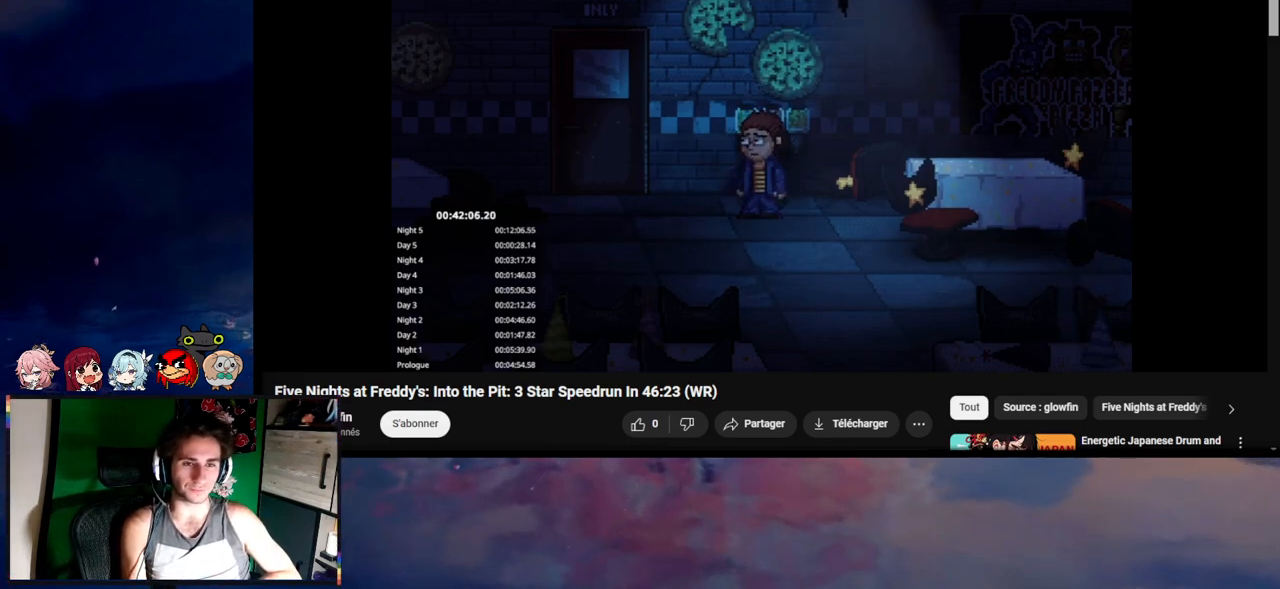
{"keys": [], "mouse": [], "mouse_move": "still", "events": [[50, "e", "down"], [83, "e", "up"], [183, "e", "down"], [283, "e", "up"], [383, "e", "down"], [417, "e", "up"]]}
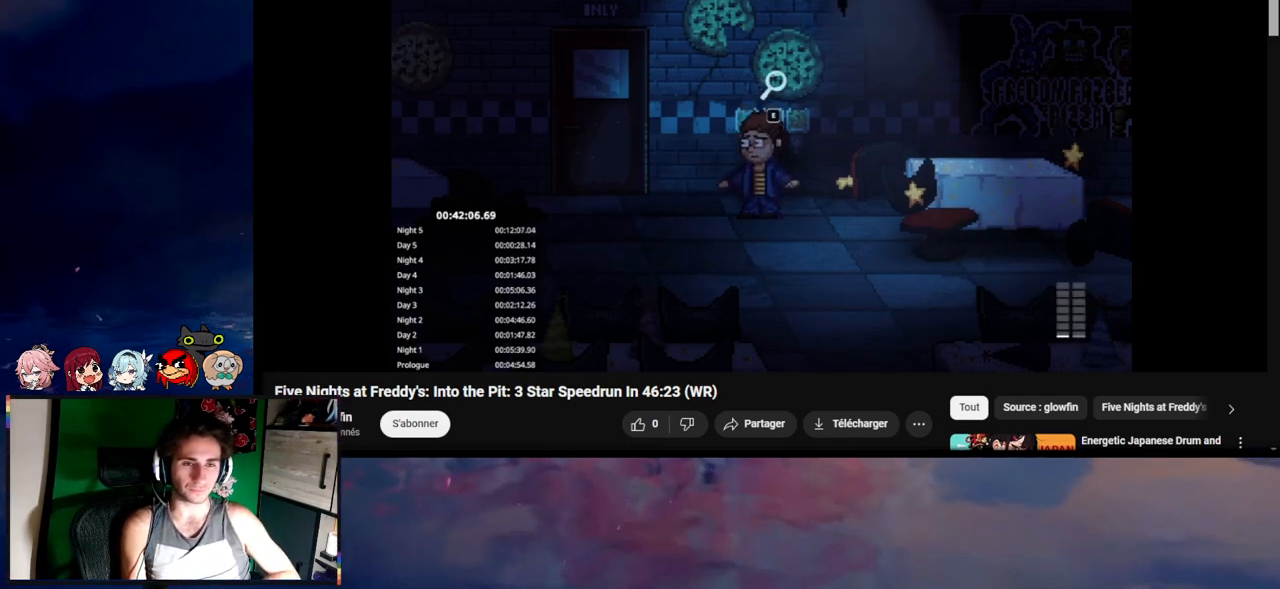
{"keys": ["e"], "mouse": [], "mouse_move": "still", "events": [[17, "e", "down"], [83, "e", "up"], [150, "e", "down"], [250, "e", "up"], [350, "e", "down"], [383, "e", "up"], [483, "e", "down"]]}
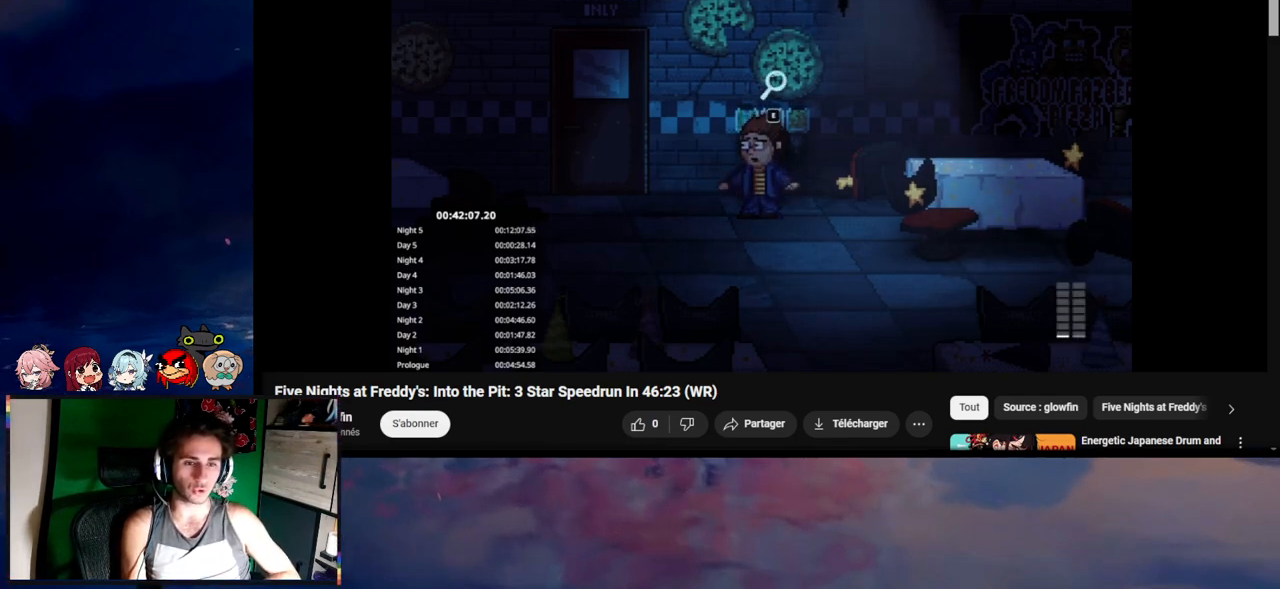
{"keys": ["e"], "mouse": [], "mouse_move": "still", "events": [[83, "e", "up"], [117, "e", "down"], [217, "e", "up"], [317, "e", "down"], [350, "e", "up"], [450, "e", "down"]]}
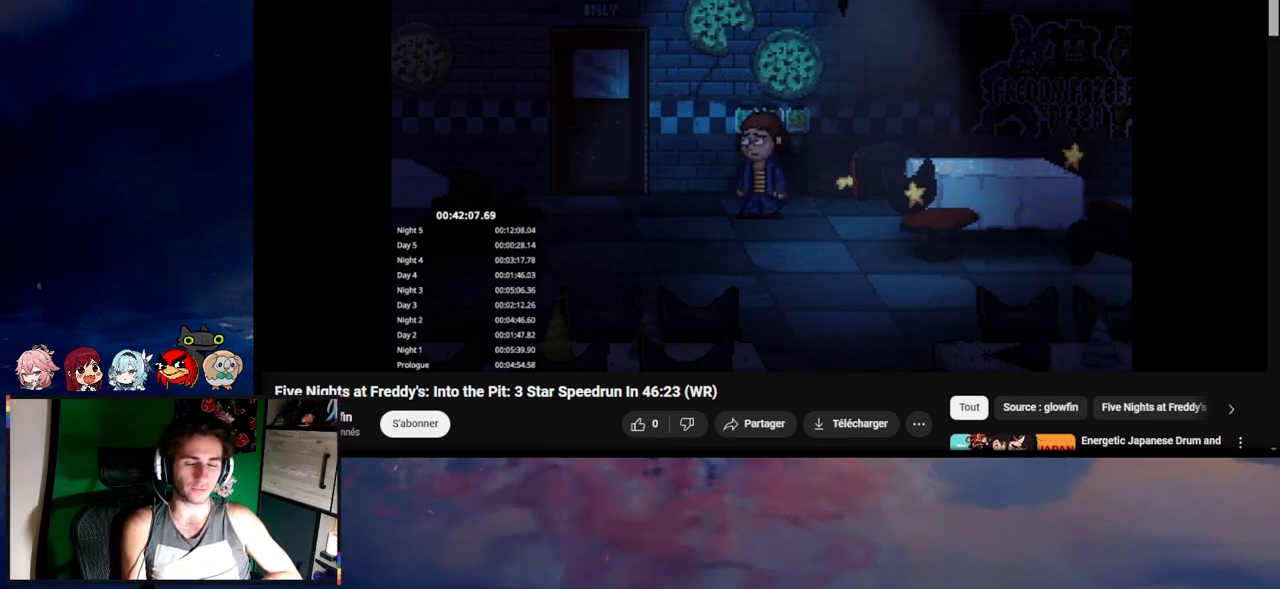
{"keys": ["e"], "mouse": [], "mouse_move": "still", "events": [[50, "e", "up"], [150, "e", "down"], [183, "e", "up"], [283, "e", "down"], [383, "e", "up"], [417, "e", "down"]]}
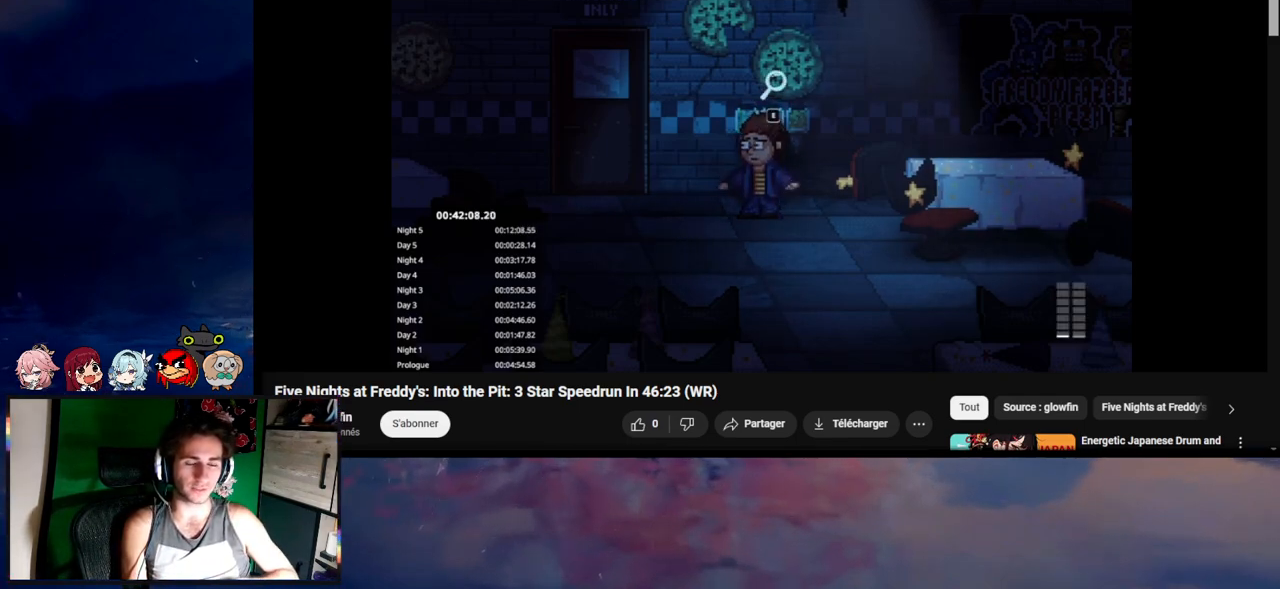
{"keys": [], "mouse": [], "mouse_move": "still", "events": [[17, "e", "up"], [83, "e", "down"], [150, "e", "up"], [183, "e", "down"], [283, "e", "up"], [383, "e", "down"], [450, "e", "up"]]}